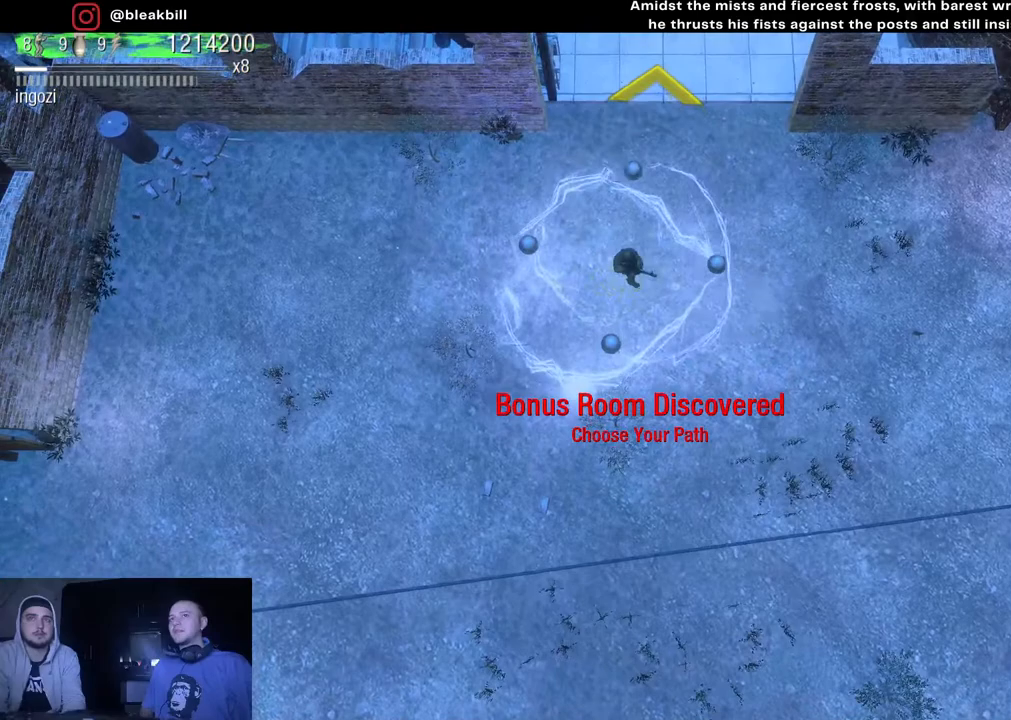
Gameplay with a controller (PlayStation layout); each line is a JSON object with the inputs held at the frame after it. "events" lists button and stick changes between this image and that frame as [ms after this image, input, new state], when the widget could be followed in between.
{"buttons": [], "left_stick": "down-right", "right_stick": "center", "events": [[100, "left_stick", "down-left"], [183, "left_stick", "left"], [383, "left_stick", "down-right"]]}
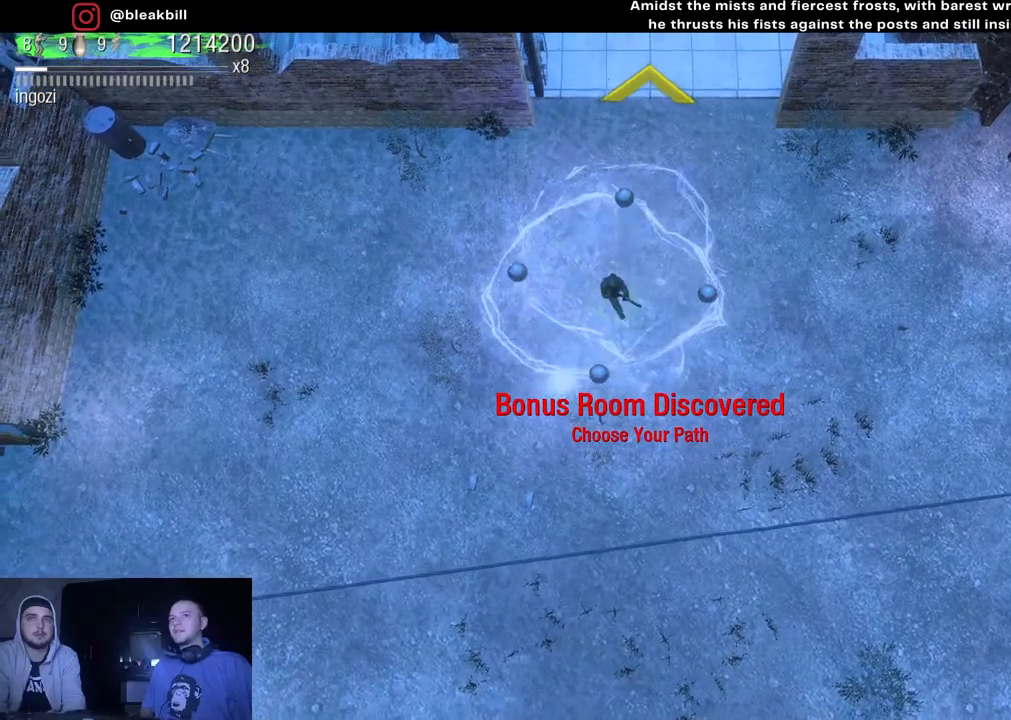
{"buttons": [], "left_stick": "left", "right_stick": "center", "events": [[217, "left_stick", "left"]]}
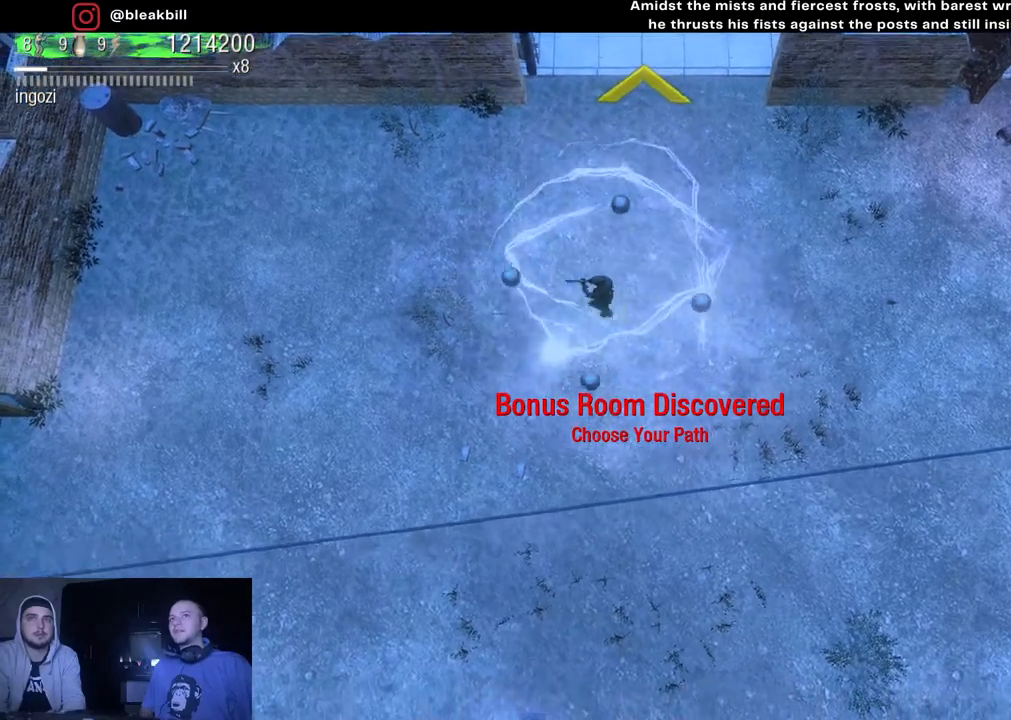
{"buttons": [], "left_stick": "down-right", "right_stick": "center", "events": [[50, "left_stick", "right"], [217, "left_stick", "up"], [317, "left_stick", "left"], [417, "left_stick", "down-right"]]}
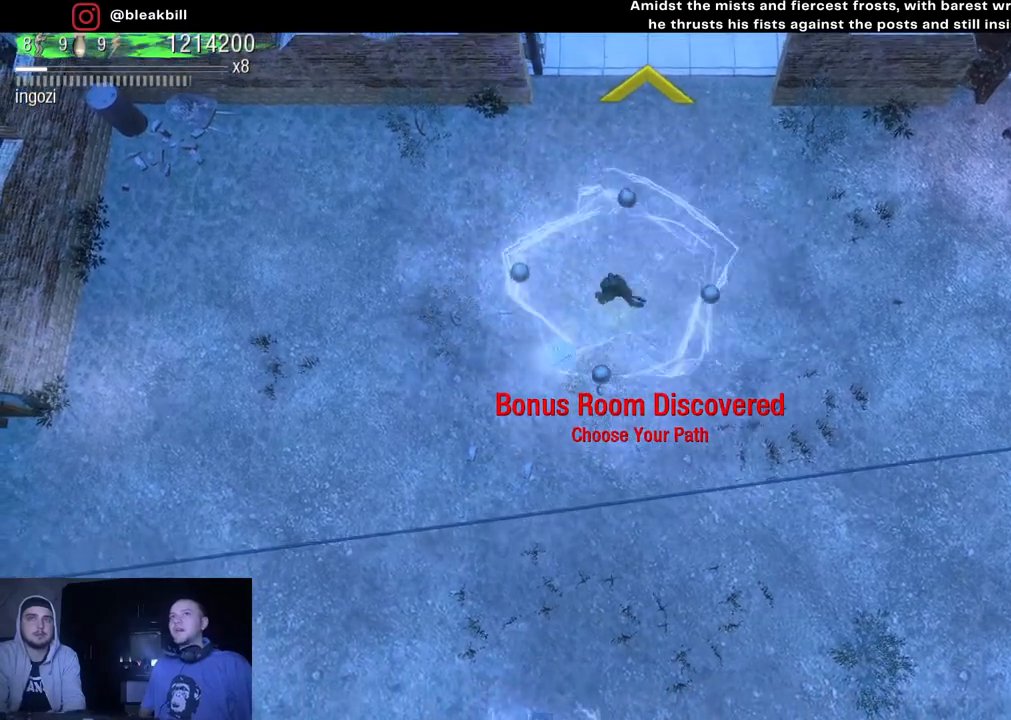
{"buttons": [], "left_stick": "center", "right_stick": "center", "events": [[100, "left_stick", "up-left"], [250, "left_stick", "center"]]}
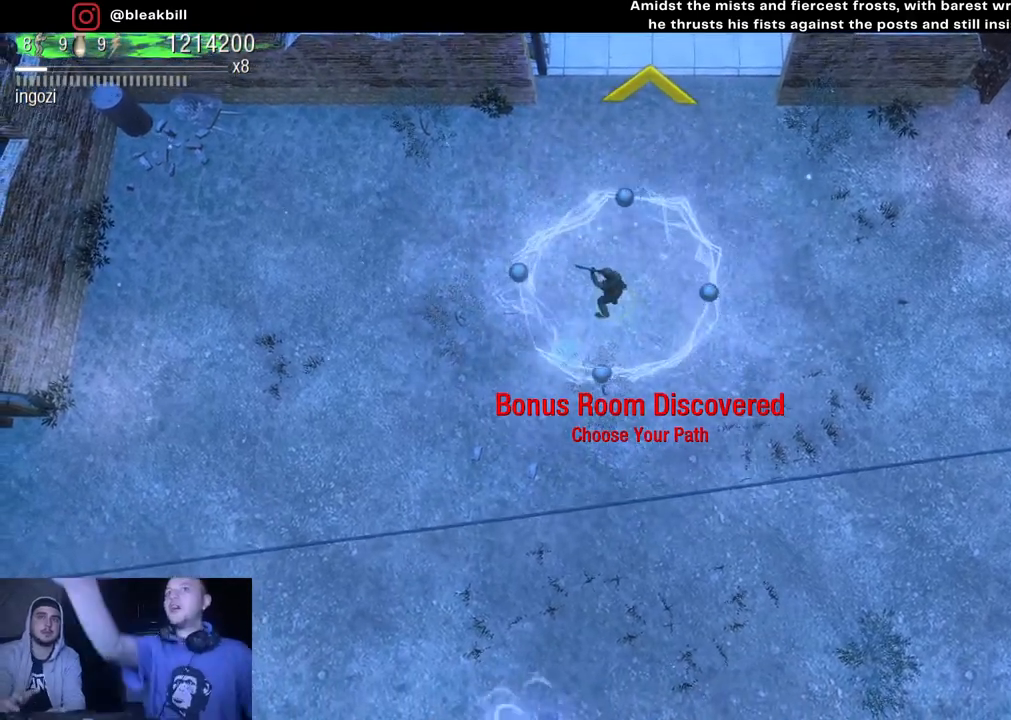
{"buttons": [], "left_stick": "center", "right_stick": "center", "events": []}
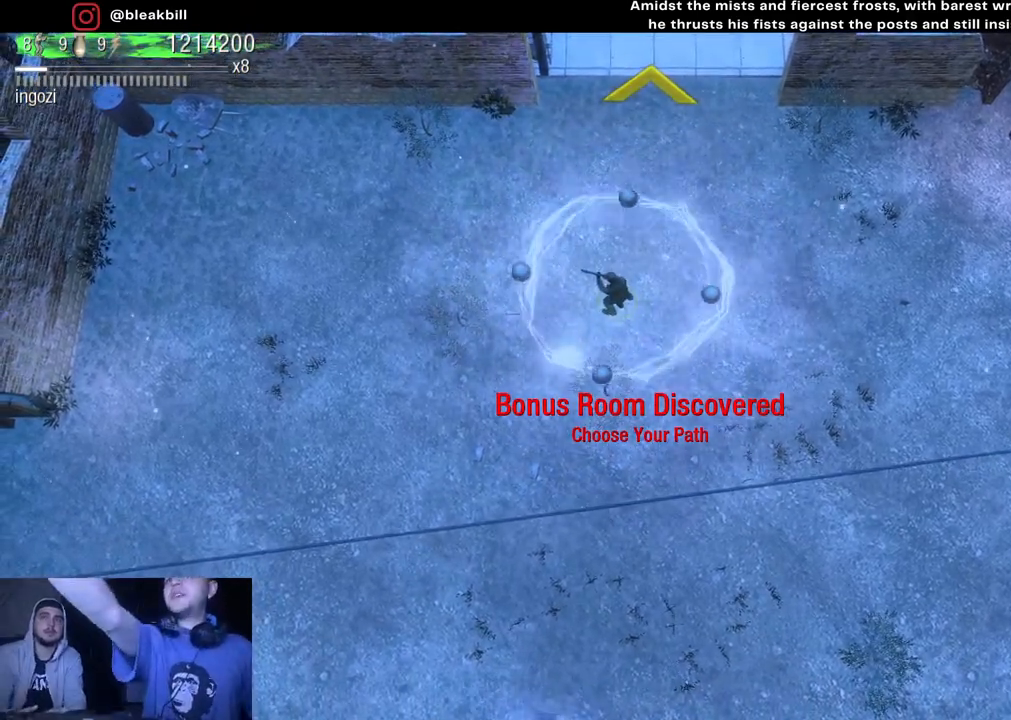
{"buttons": [], "left_stick": "down-left", "right_stick": "center", "events": [[283, "left_stick", "up-left"], [483, "left_stick", "down-left"]]}
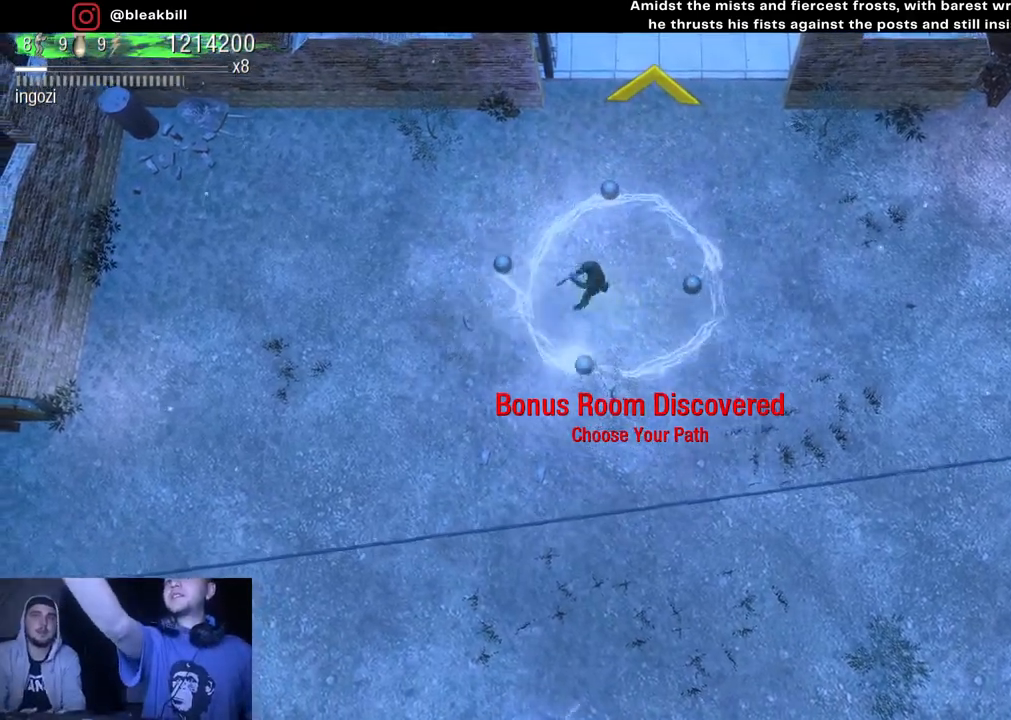
{"buttons": [], "left_stick": "right", "right_stick": "center", "events": [[50, "left_stick", "down"], [183, "left_stick", "down-right"], [383, "left_stick", "right"]]}
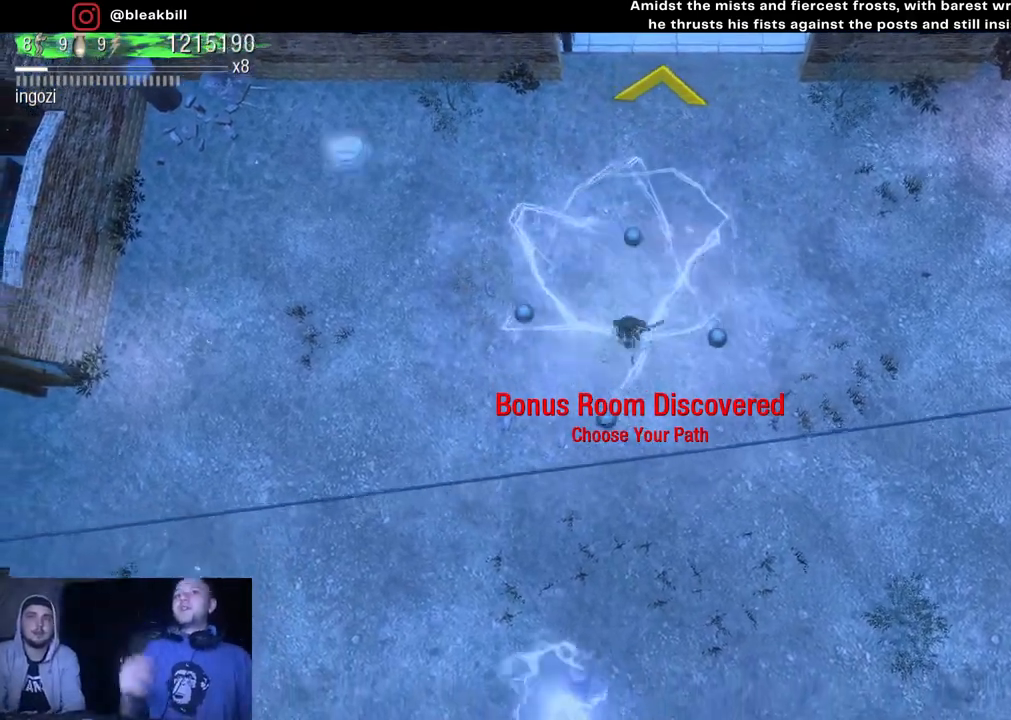
{"buttons": [], "left_stick": "right", "right_stick": "center", "events": [[33, "left_stick", "up"], [83, "left_stick", "left"], [400, "left_stick", "right"]]}
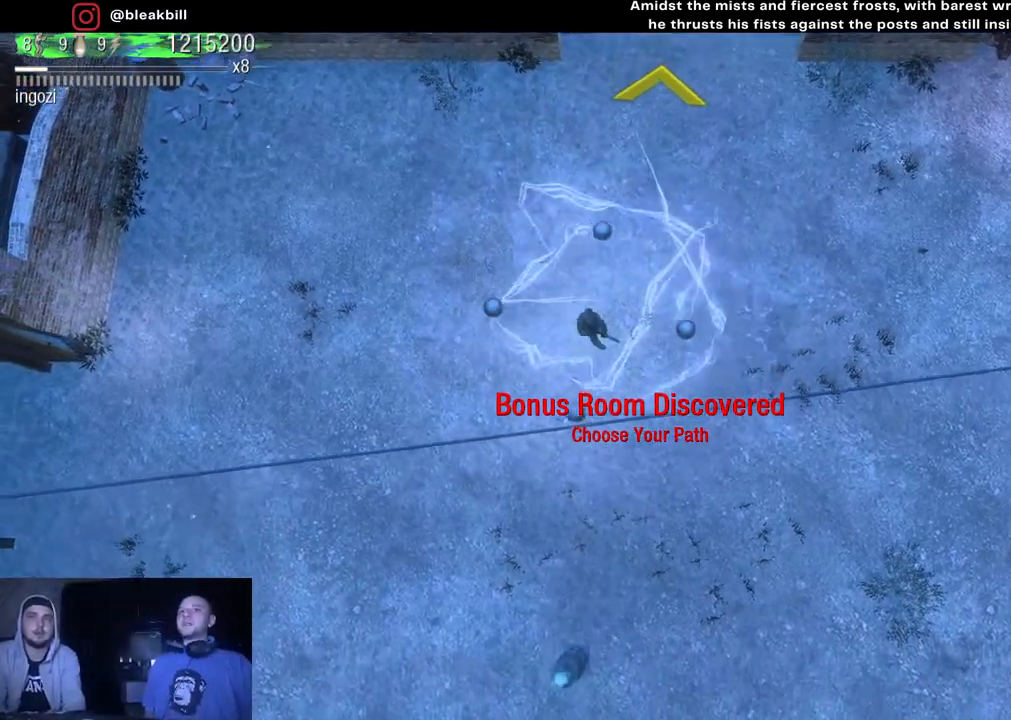
{"buttons": [], "left_stick": "left", "right_stick": "center", "events": [[283, "left_stick", "left"]]}
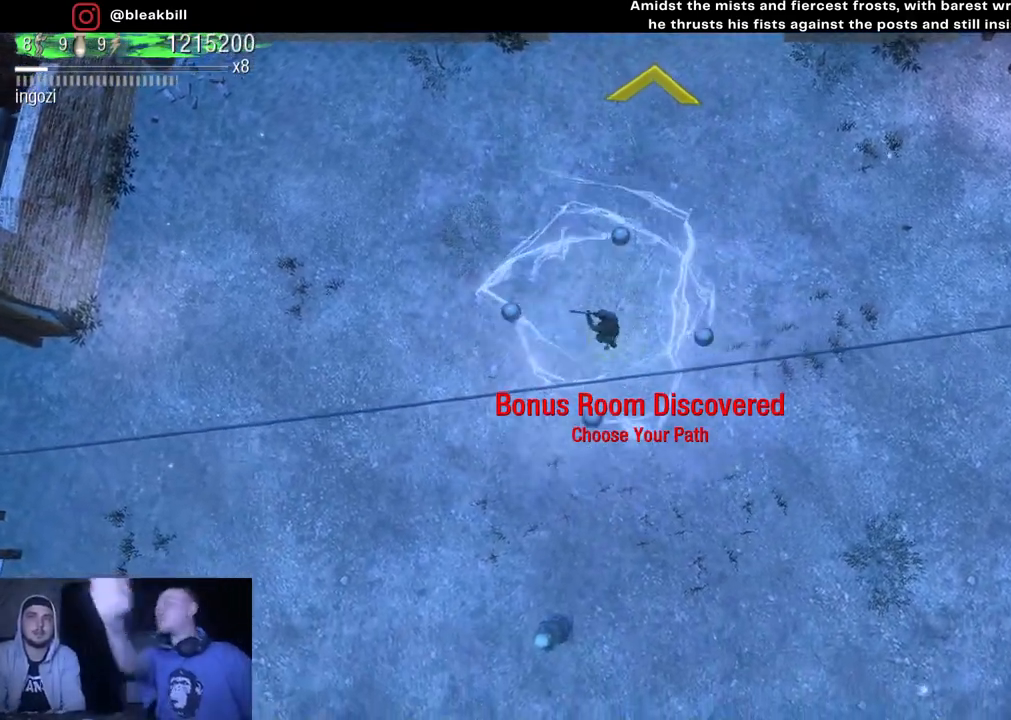
{"buttons": [], "left_stick": "up", "right_stick": "center", "events": [[183, "left_stick", "right"], [483, "left_stick", "up"]]}
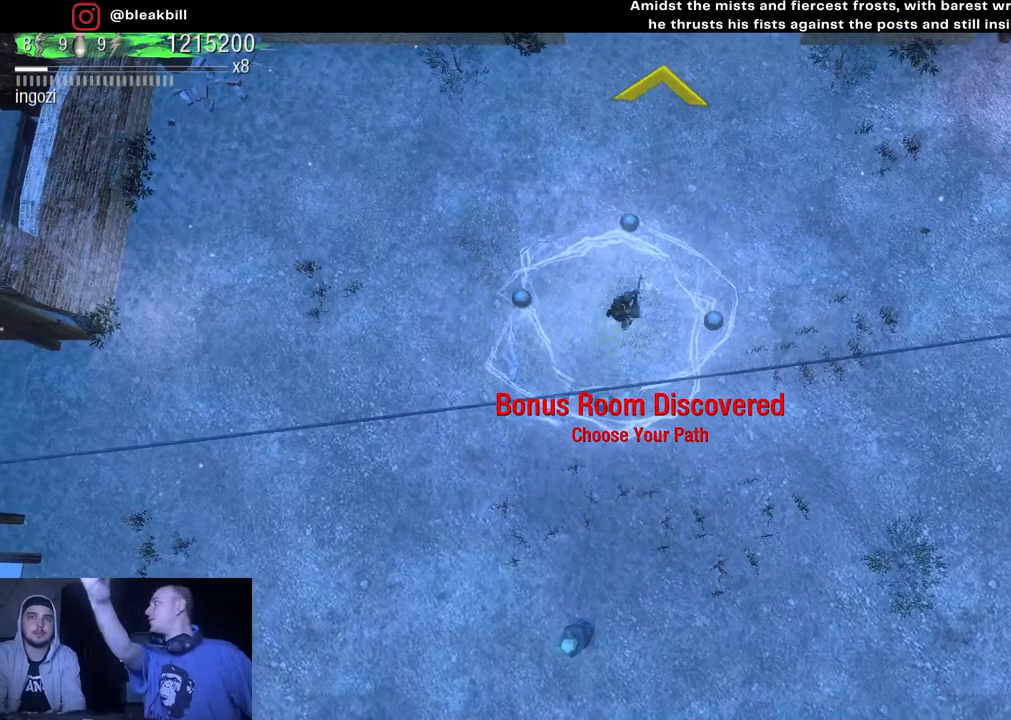
{"buttons": [], "left_stick": "down-right", "right_stick": "center", "events": [[67, "left_stick", "up-left"], [233, "left_stick", "center"], [317, "left_stick", "down-right"]]}
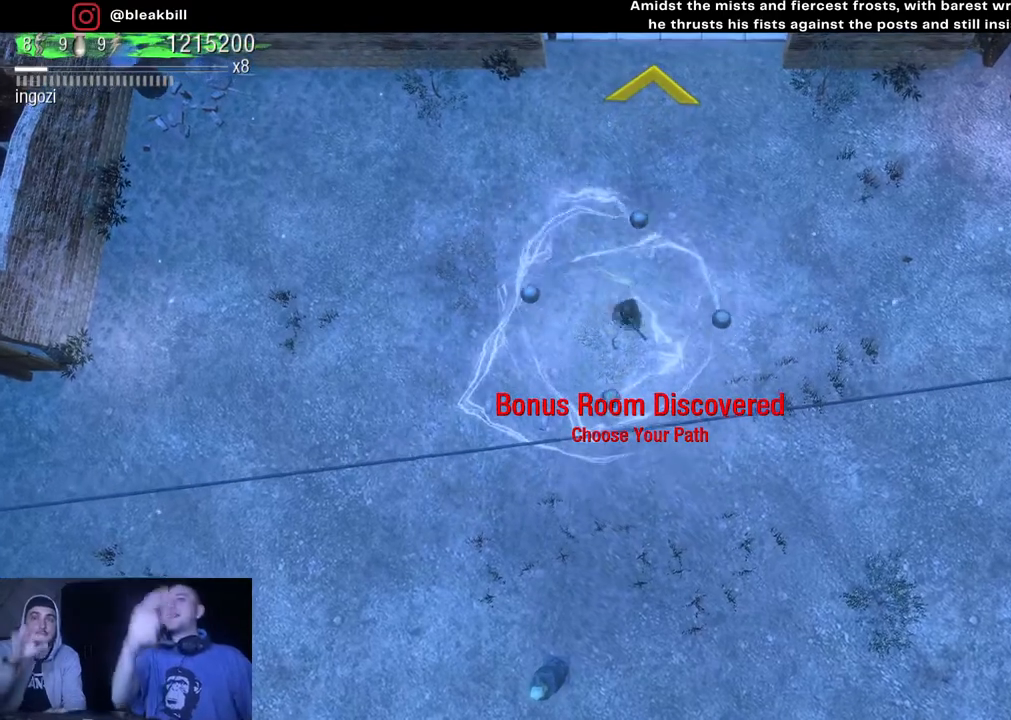
{"buttons": [], "left_stick": "up-left", "right_stick": "center", "events": [[150, "left_stick", "down"], [350, "left_stick", "left"], [417, "left_stick", "up-left"]]}
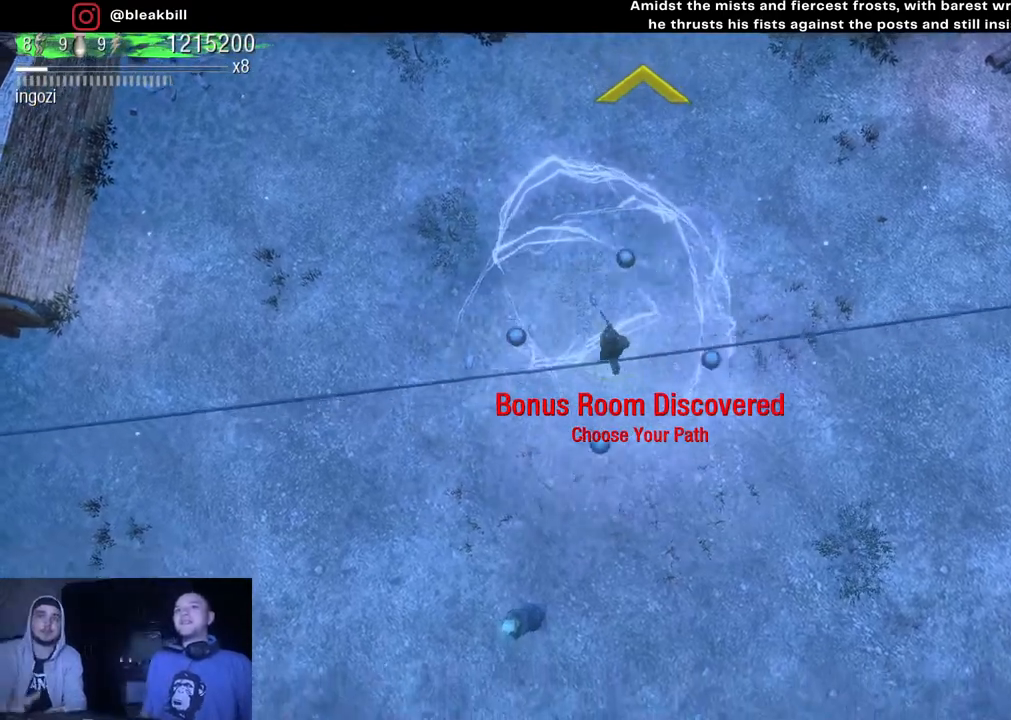
{"buttons": [], "left_stick": "up-right", "right_stick": "center", "events": [[17, "left_stick", "up"], [150, "left_stick", "up-left"], [317, "left_stick", "down-left"], [383, "left_stick", "down-right"], [500, "left_stick", "up-right"]]}
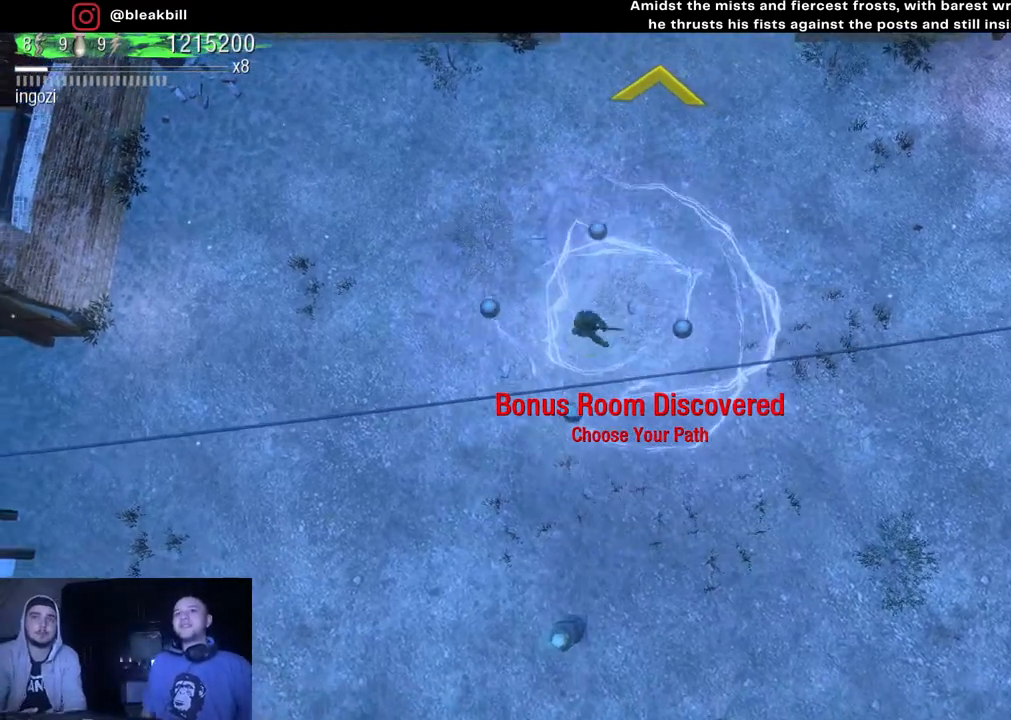
{"buttons": [], "left_stick": "down-right", "right_stick": "center", "events": [[217, "left_stick", "up-left"], [317, "left_stick", "down-left"], [417, "left_stick", "down-right"]]}
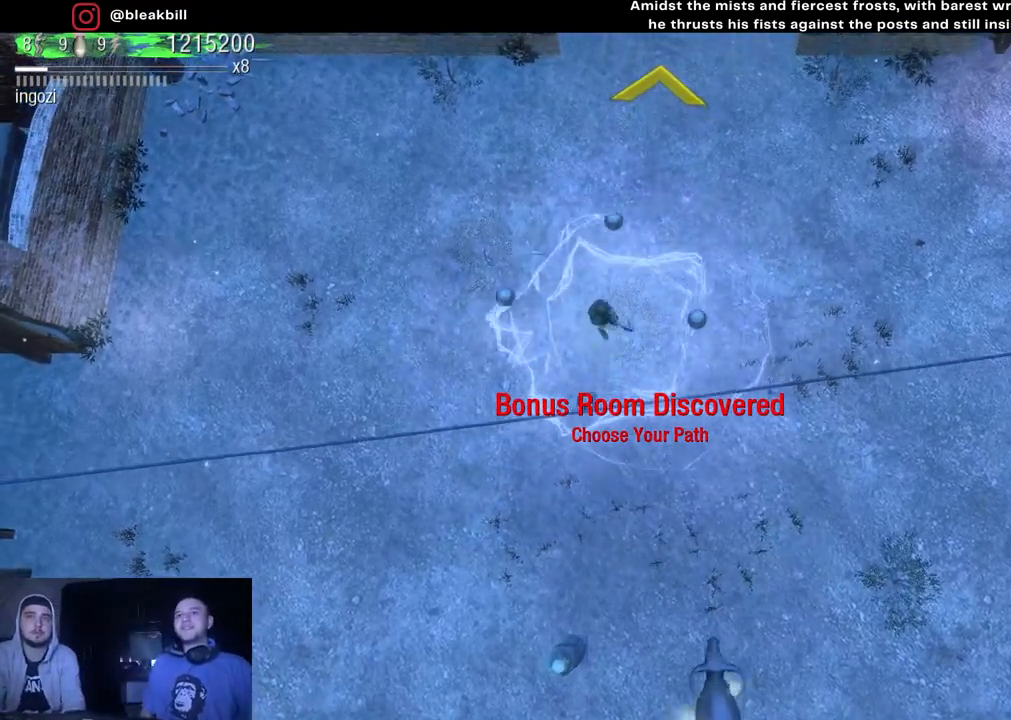
{"buttons": [], "left_stick": "up-right", "right_stick": "center", "events": [[283, "left_stick", "up-right"]]}
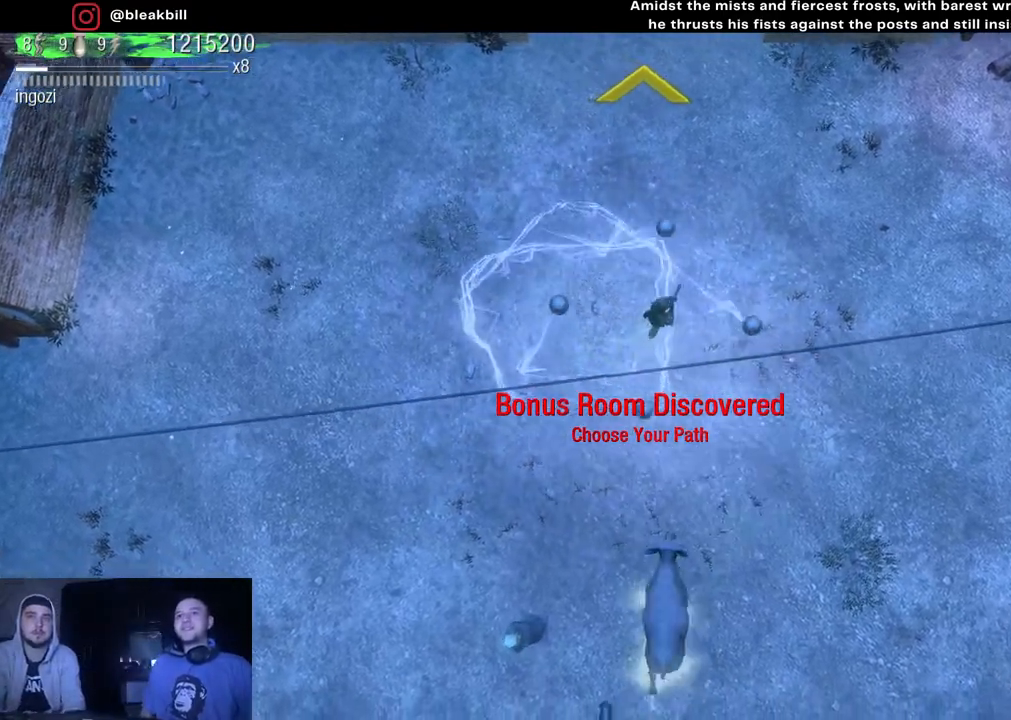
{"buttons": [], "left_stick": "up-left", "right_stick": "center", "events": [[50, "left_stick", "up"], [300, "left_stick", "up-left"]]}
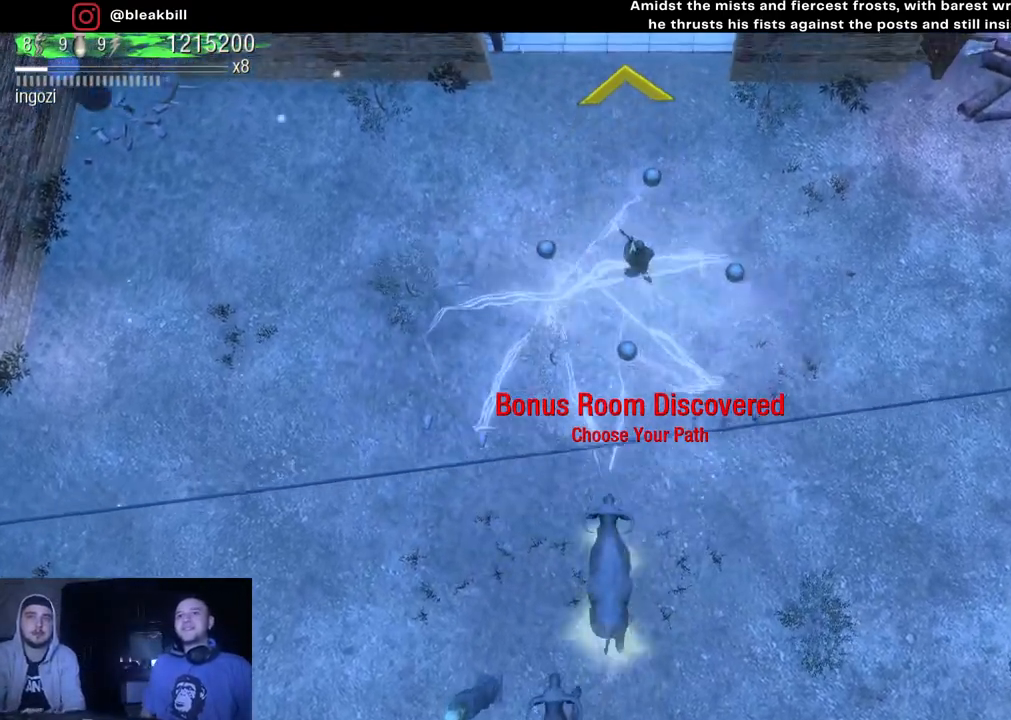
{"buttons": [], "left_stick": "up", "right_stick": "center", "events": [[400, "left_stick", "up"]]}
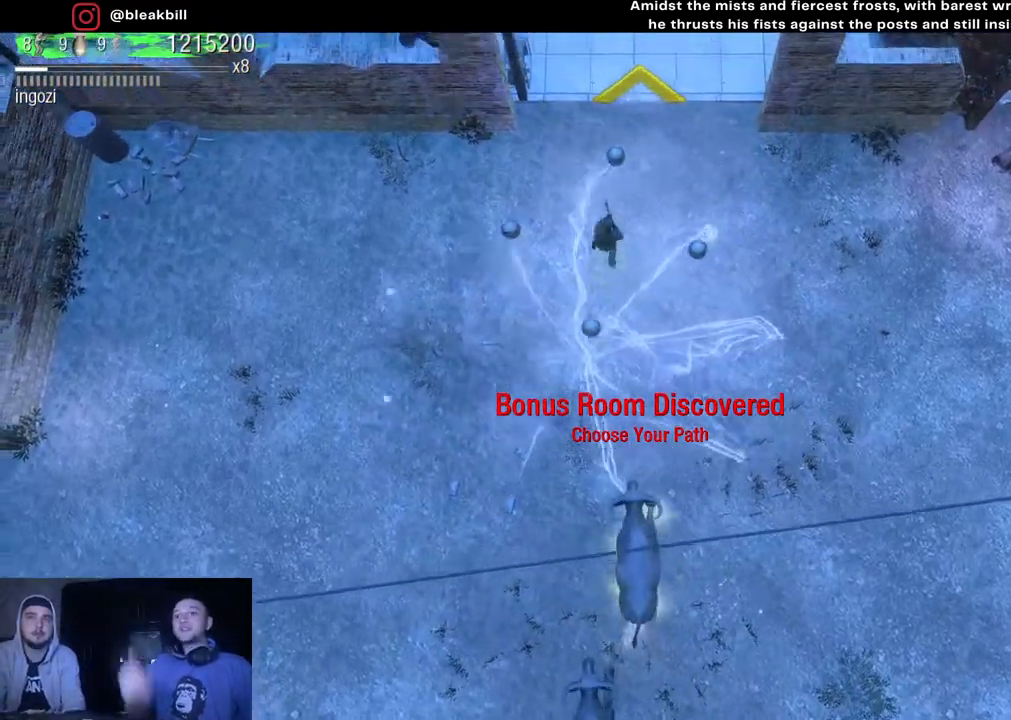
{"buttons": [], "left_stick": "down-left", "right_stick": "down-right", "events": [[167, "left_stick", "down"], [167, "right_stick", "down"], [283, "left_stick", "down-left"], [433, "right_stick", "down-right"]]}
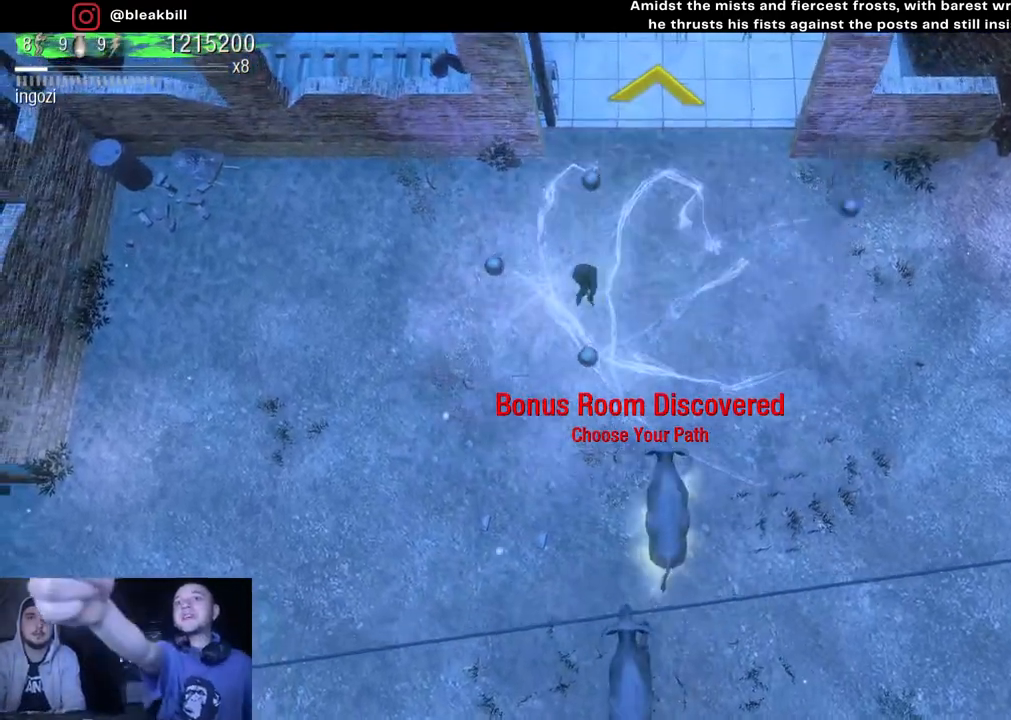
{"buttons": [], "left_stick": "down-right", "right_stick": "down-right", "events": [[500, "left_stick", "down-right"]]}
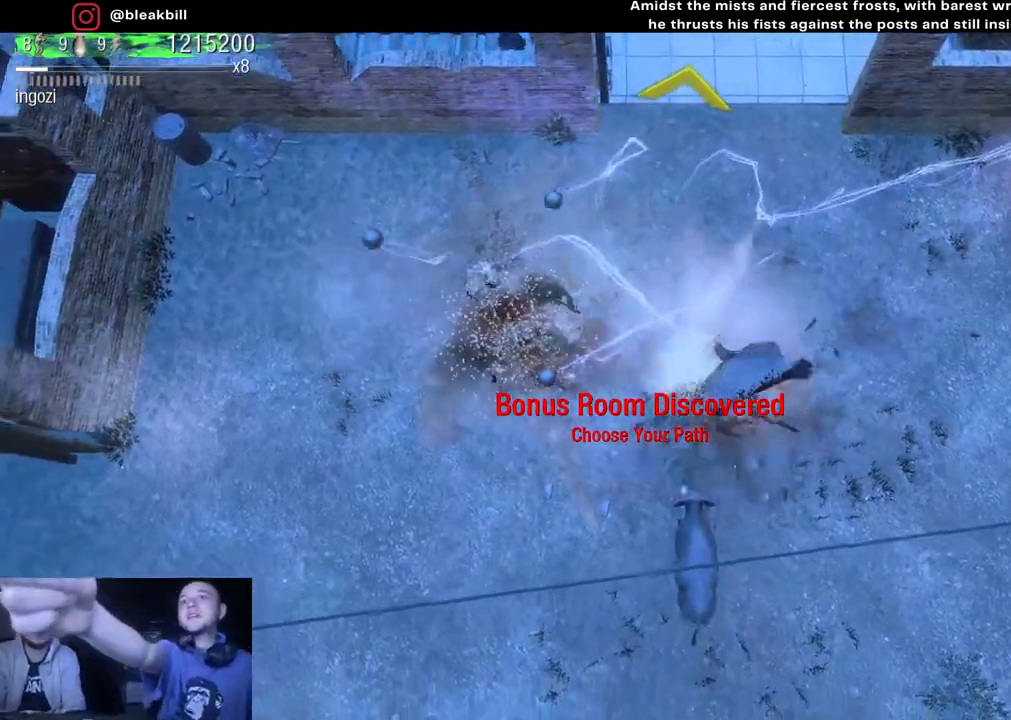
{"buttons": [], "left_stick": "down-left", "right_stick": "right", "events": [[83, "right_stick", "right"], [183, "left_stick", "down"], [300, "left_stick", "right"], [483, "left_stick", "down-left"]]}
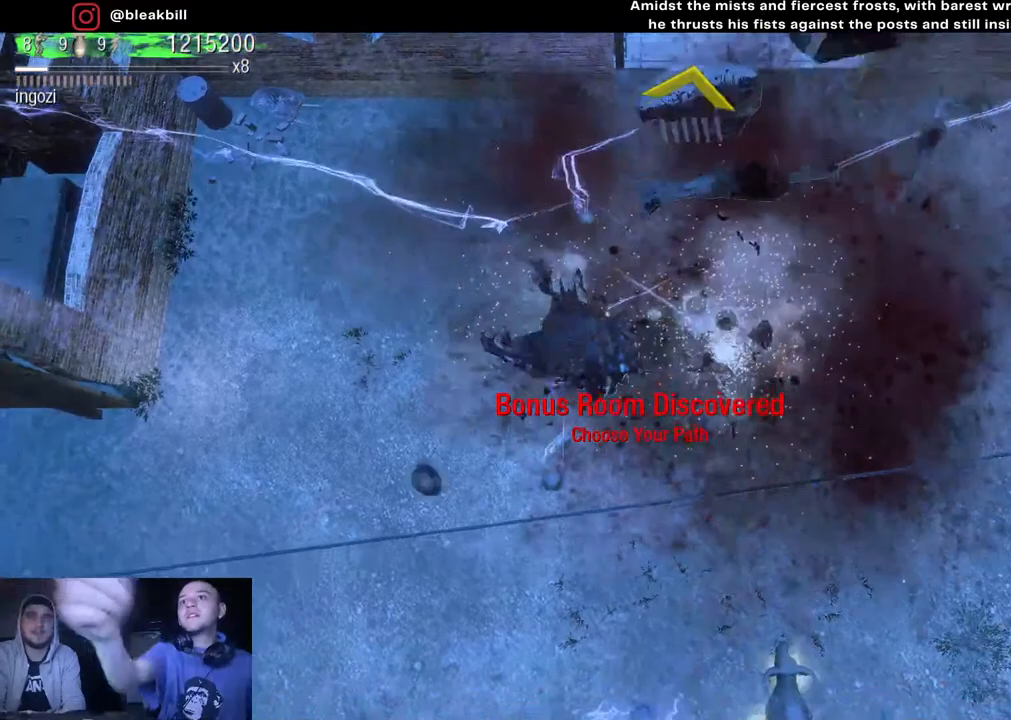
{"buttons": [], "left_stick": "right", "right_stick": "right", "events": [[300, "left_stick", "down-right"], [400, "left_stick", "right"]]}
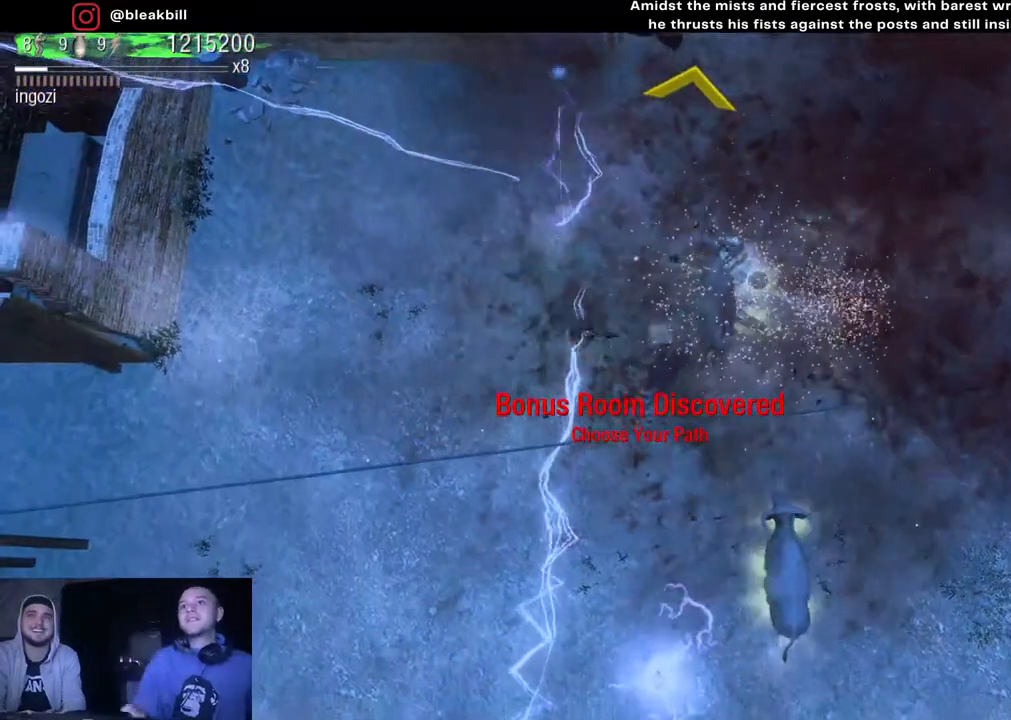
{"buttons": [], "left_stick": "down-right", "right_stick": "right", "events": [[83, "left_stick", "up-left"], [183, "left_stick", "left"], [383, "left_stick", "down-right"]]}
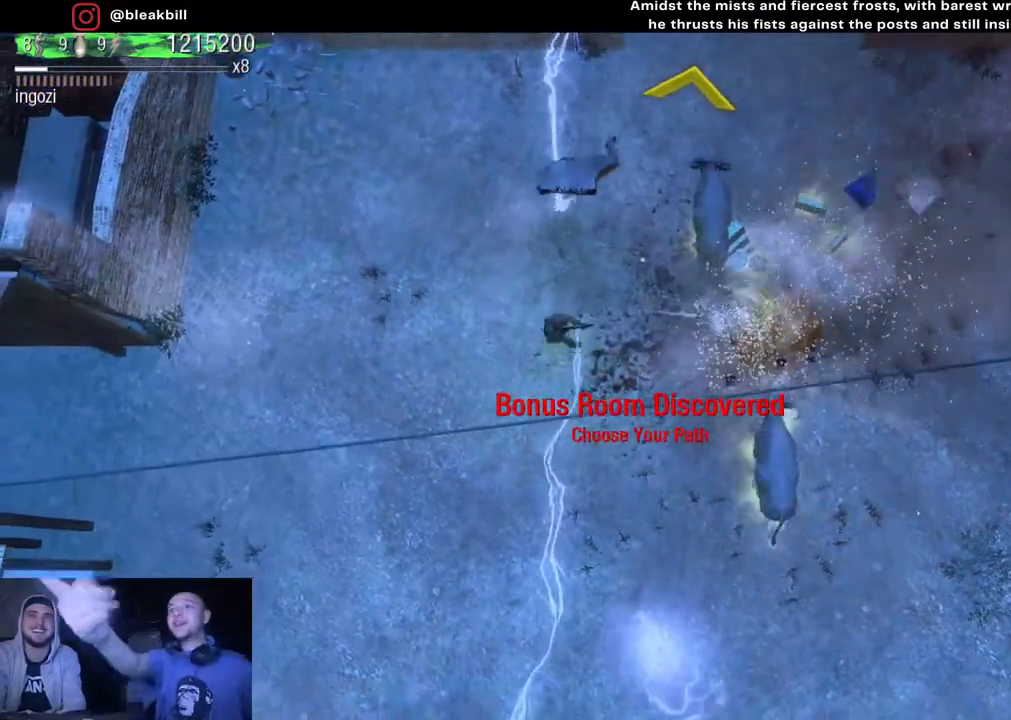
{"buttons": [], "left_stick": "left", "right_stick": "right", "events": [[183, "left_stick", "right"], [383, "left_stick", "left"]]}
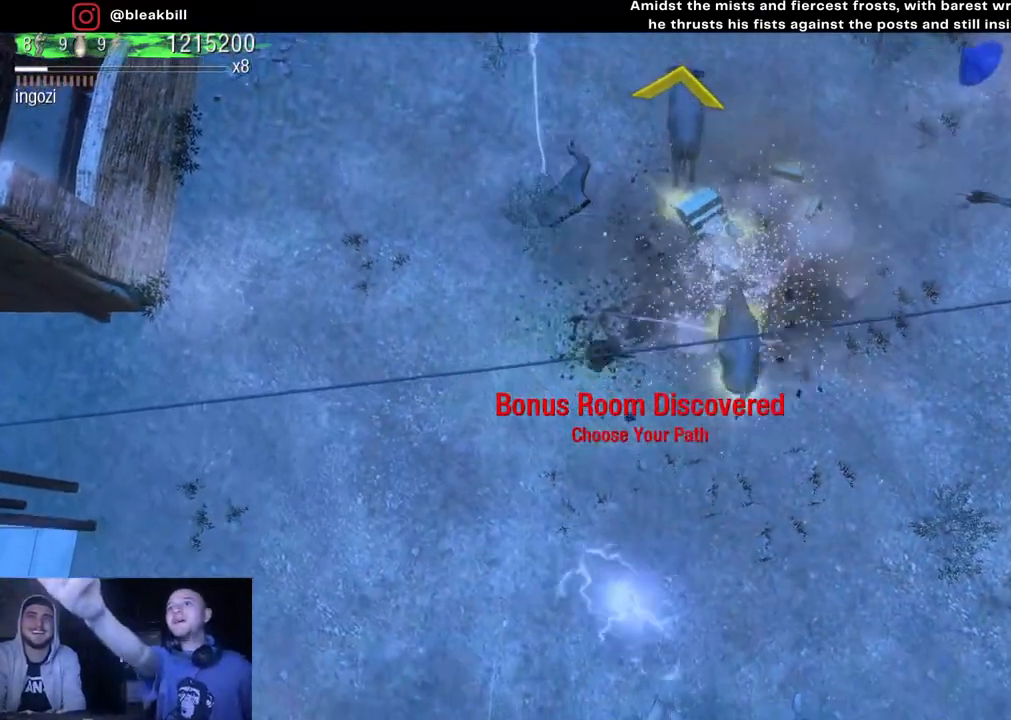
{"buttons": [], "left_stick": "up", "right_stick": "up-right", "events": [[83, "left_stick", "down"], [133, "left_stick", "right"], [250, "right_stick", "up-right"], [267, "left_stick", "up-right"], [433, "left_stick", "up"]]}
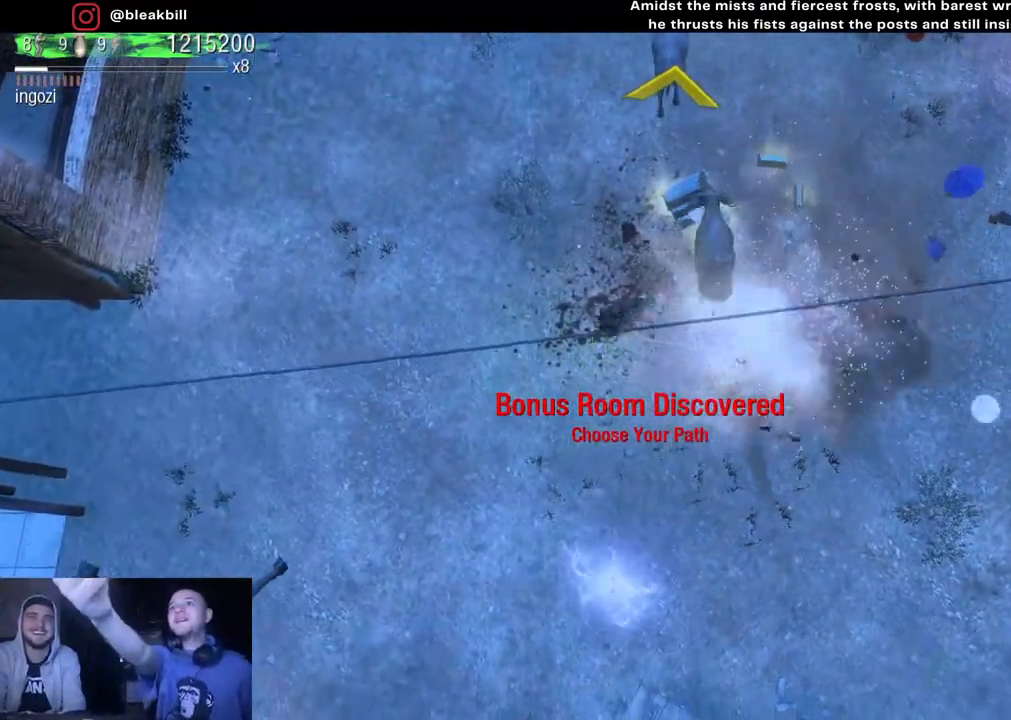
{"buttons": [], "left_stick": "up-right", "right_stick": "up-right", "events": [[150, "left_stick", "down"], [417, "left_stick", "up-right"]]}
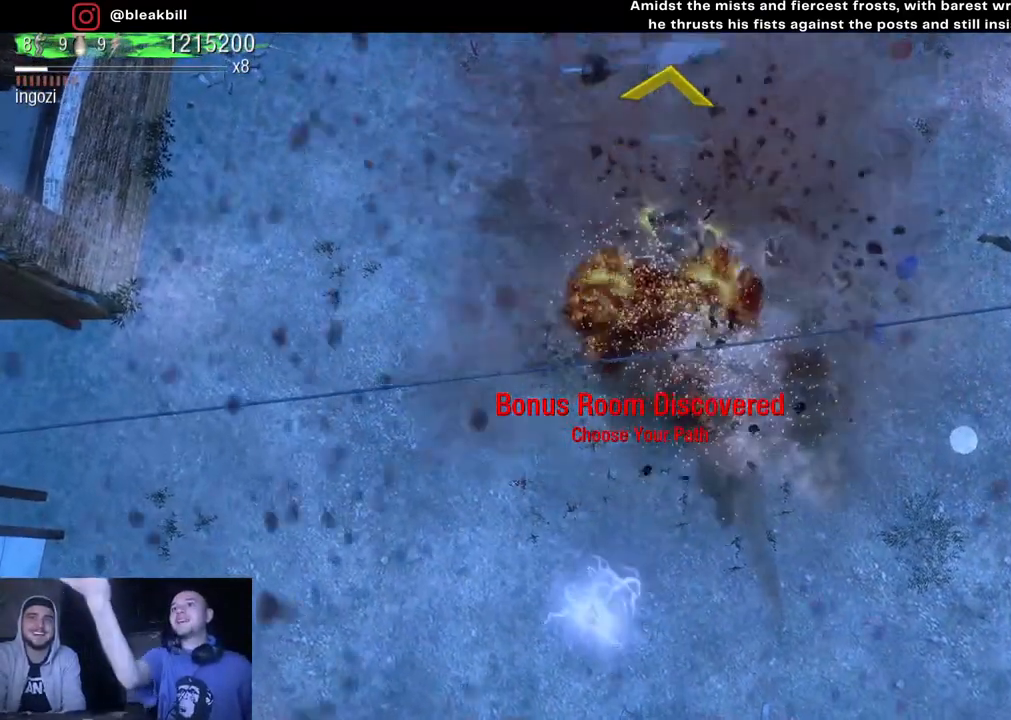
{"buttons": [], "left_stick": "up-right", "right_stick": "center", "events": [[217, "right_stick", "center"]]}
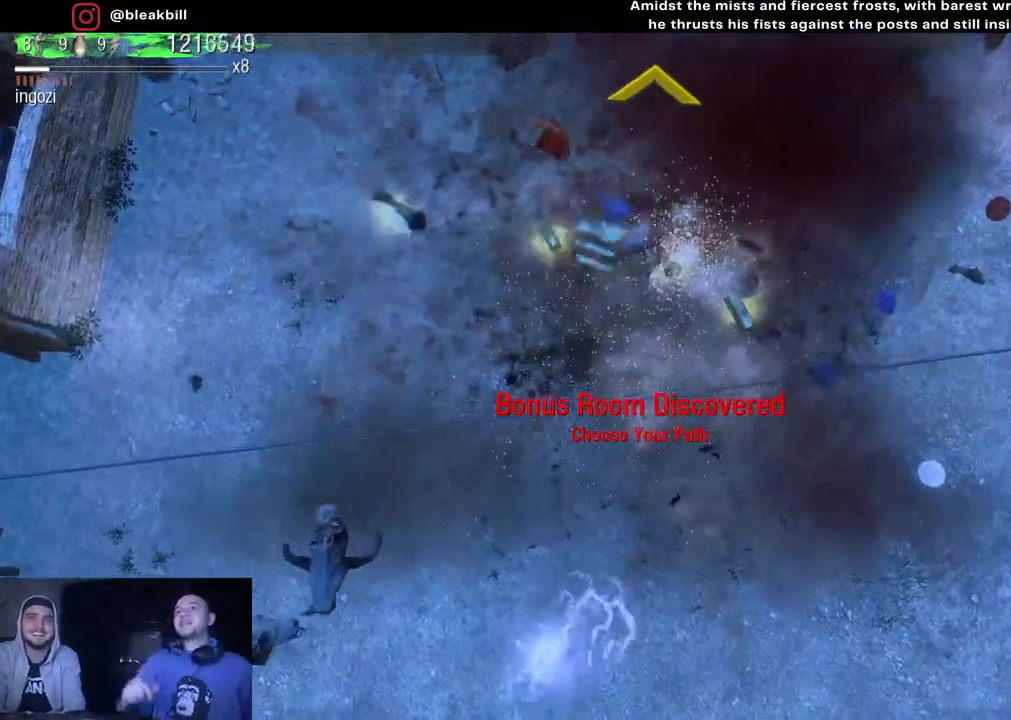
{"buttons": [], "left_stick": "down-right", "right_stick": "center", "events": [[400, "left_stick", "down-right"]]}
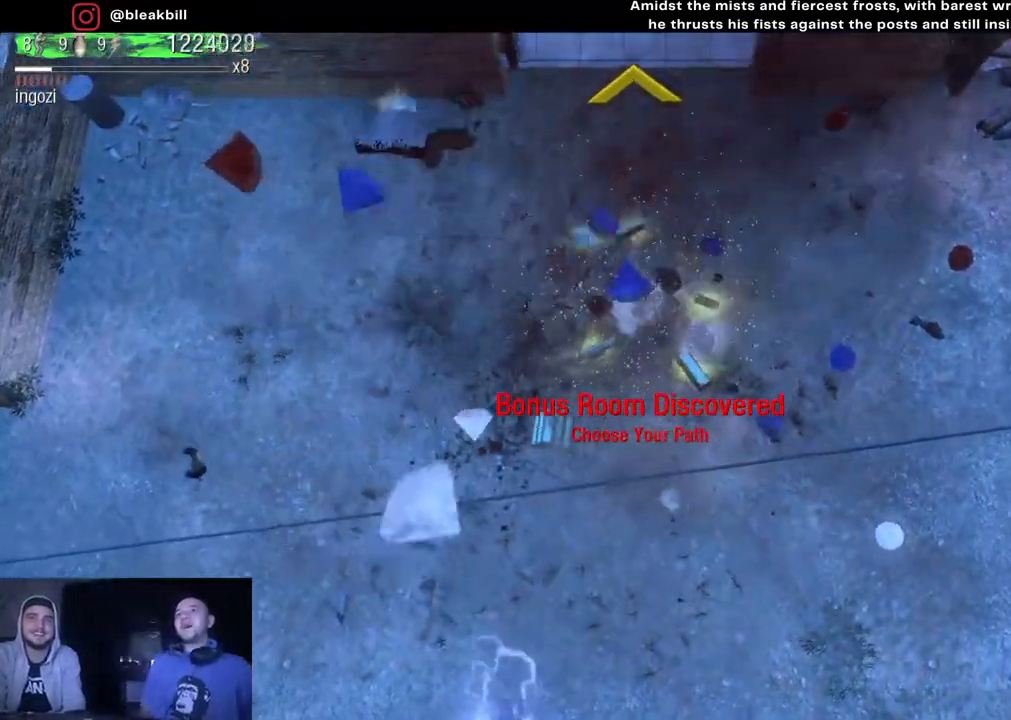
{"buttons": [], "left_stick": "left", "right_stick": "center", "events": [[50, "left_stick", "down"], [267, "left_stick", "down-left"], [417, "left_stick", "left"]]}
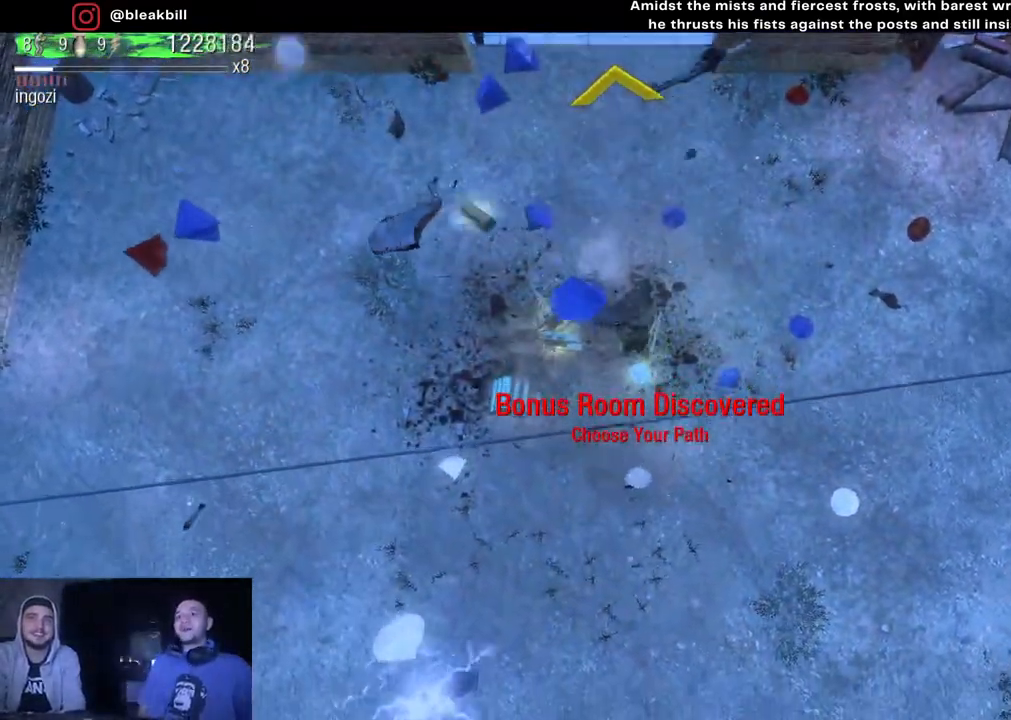
{"buttons": [], "left_stick": "down-right", "right_stick": "center", "events": [[367, "left_stick", "down"], [483, "left_stick", "down-right"]]}
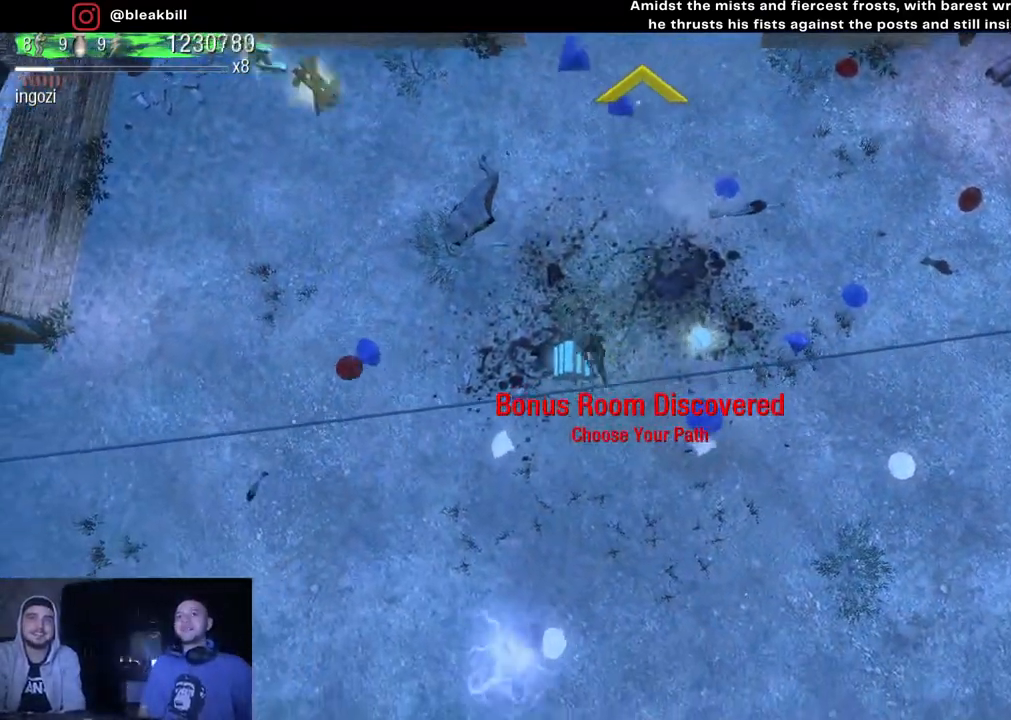
{"buttons": [], "left_stick": "right", "right_stick": "center", "events": [[367, "left_stick", "right"]]}